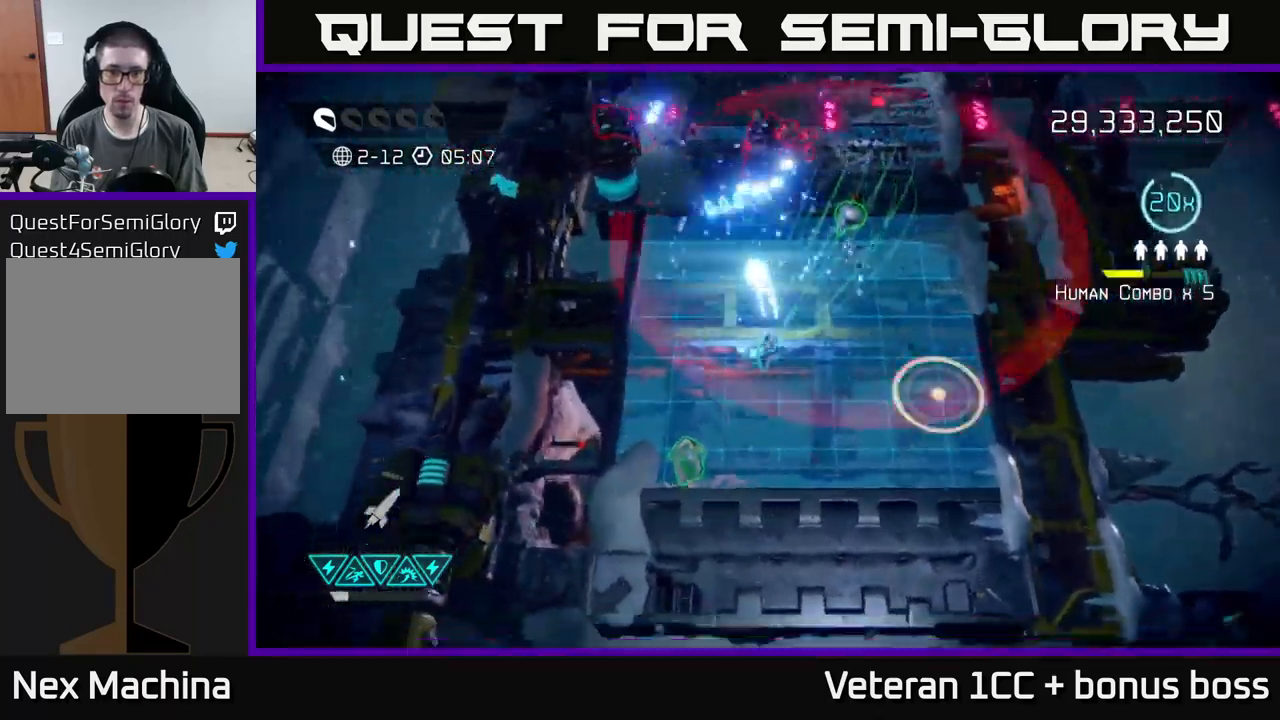
Gameplay with a controller (Xbox layout); each line is a JSON object with the inputs held at the frame after it. "events" lists button and stick changes between this image and that frame as [ms after this image, input, new state], when the widget could be followed in between. Not read: L3 R3.
{"buttons": [], "left_stick": "left", "right_stick": "up", "events": [[17, "R2", "up"], [234, "left_stick", "down-left"], [367, "left_stick", "left"], [467, "right_stick", "up"]]}
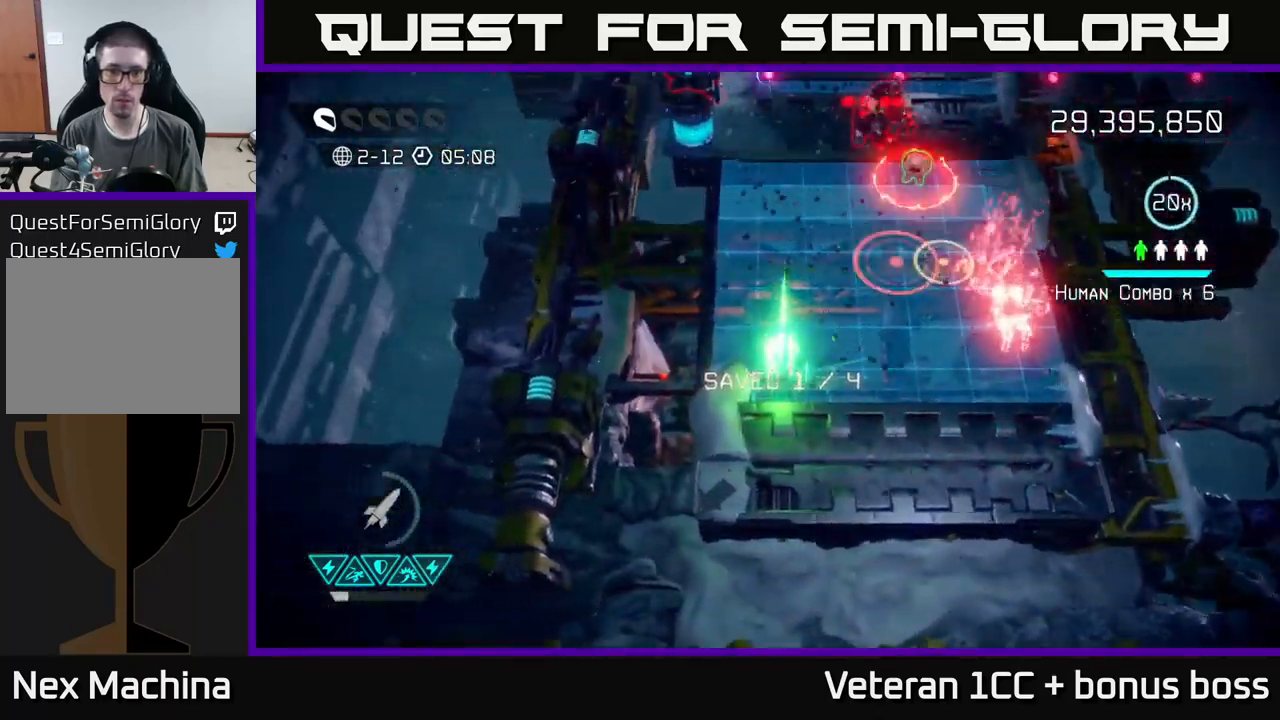
{"buttons": [], "left_stick": "down-right", "right_stick": "up-right", "events": [[84, "right_stick", "up-right"], [100, "left_stick", "up"], [150, "left_stick", "up-right"], [267, "left_stick", "right"], [384, "left_stick", "down-right"]]}
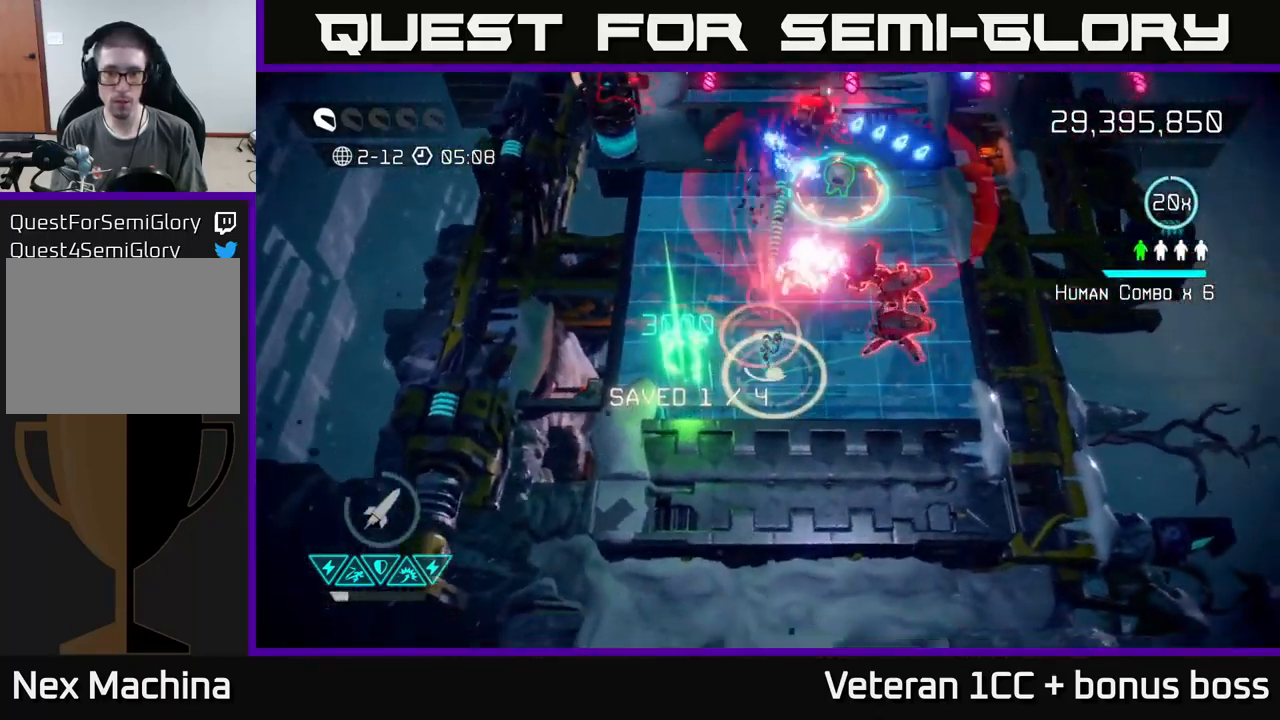
{"buttons": [], "left_stick": "down-right", "right_stick": "up", "events": [[67, "right_stick", "up"]]}
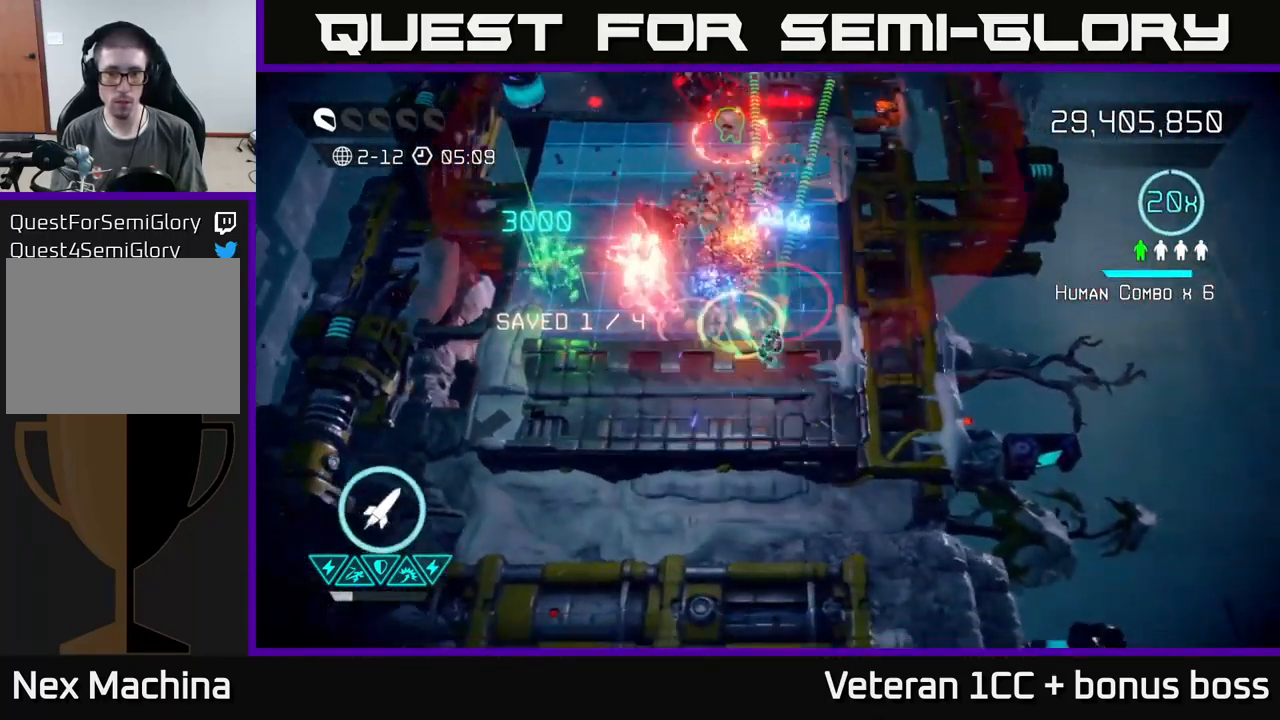
{"buttons": [], "left_stick": "up", "right_stick": "up", "events": [[67, "left_stick", "up"]]}
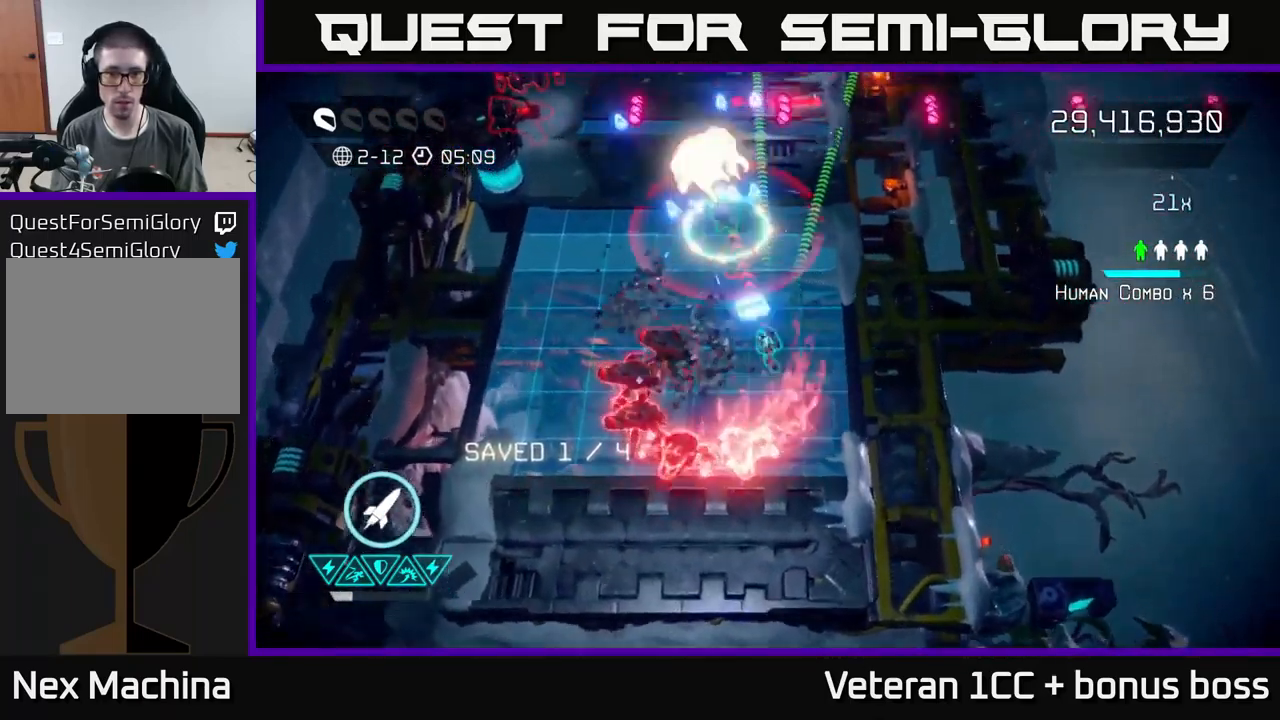
{"buttons": [], "left_stick": "up-left", "right_stick": "up", "events": [[284, "left_stick", "up-left"]]}
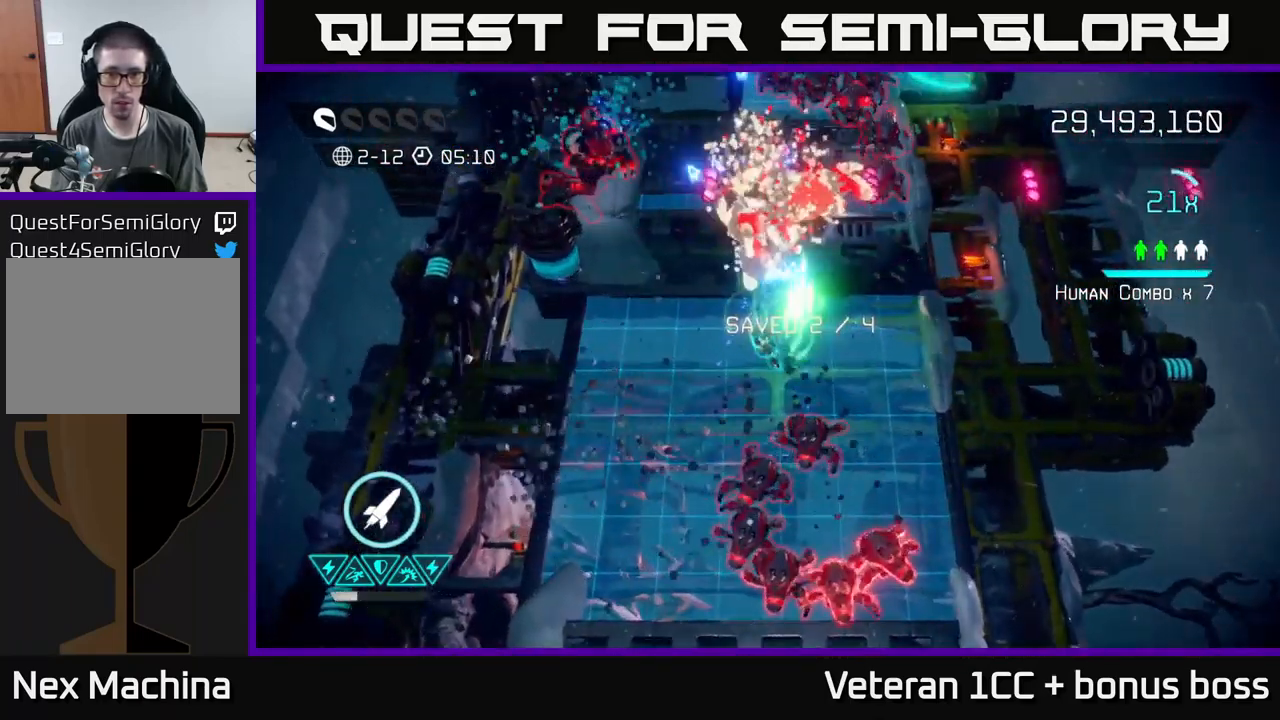
{"buttons": [], "left_stick": "down", "right_stick": "right", "events": [[17, "left_stick", "left"], [184, "right_stick", "down-right"], [234, "left_stick", "down-left"], [451, "right_stick", "right"], [467, "left_stick", "down"]]}
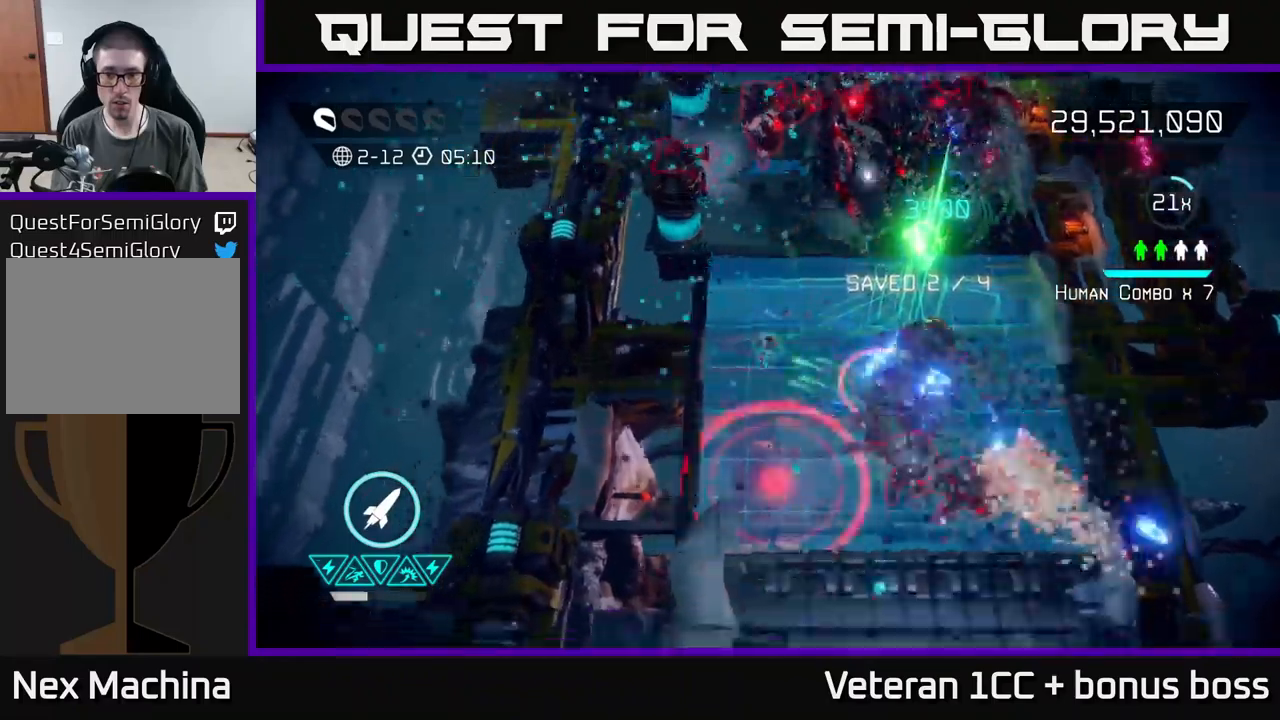
{"buttons": [], "left_stick": "up-right", "right_stick": "up", "events": [[216, "left_stick", "down-right"], [366, "right_stick", "up"], [433, "left_stick", "up-right"]]}
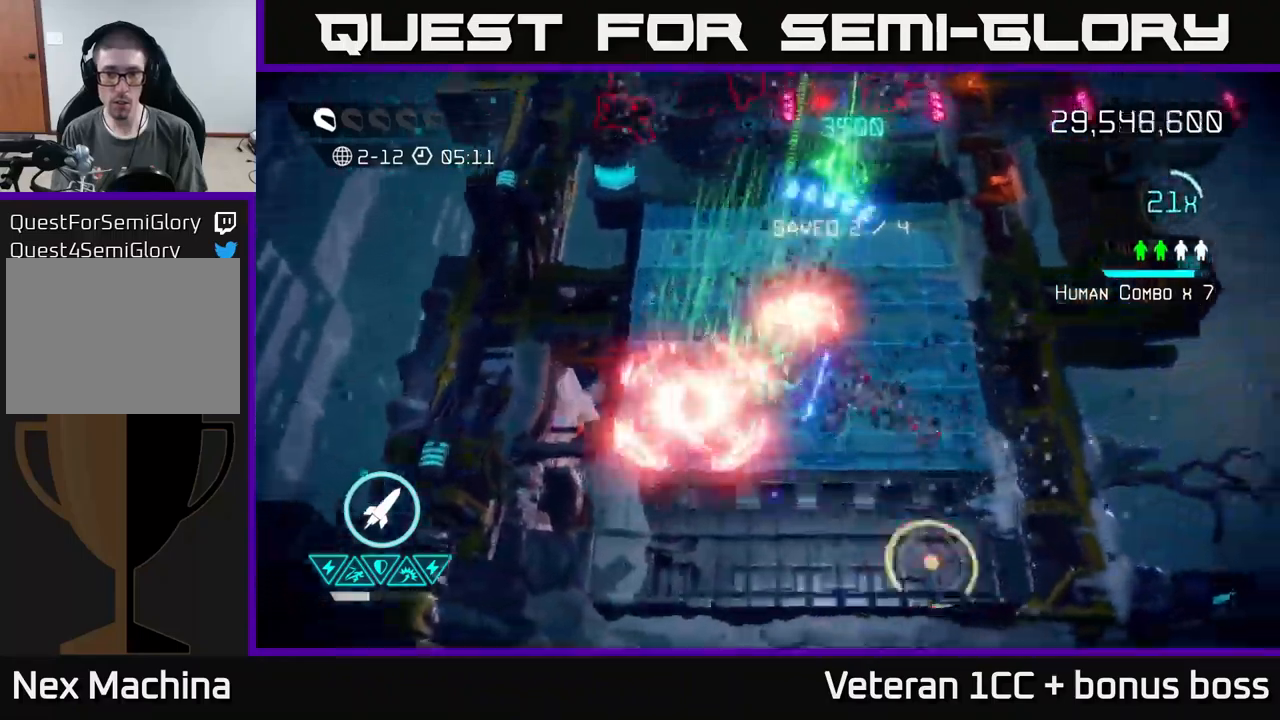
{"buttons": ["R2"], "left_stick": "up-left", "right_stick": "up-left", "events": [[216, "right_stick", "up-left"], [366, "left_stick", "up"], [400, "R2", "down"], [500, "left_stick", "up-left"]]}
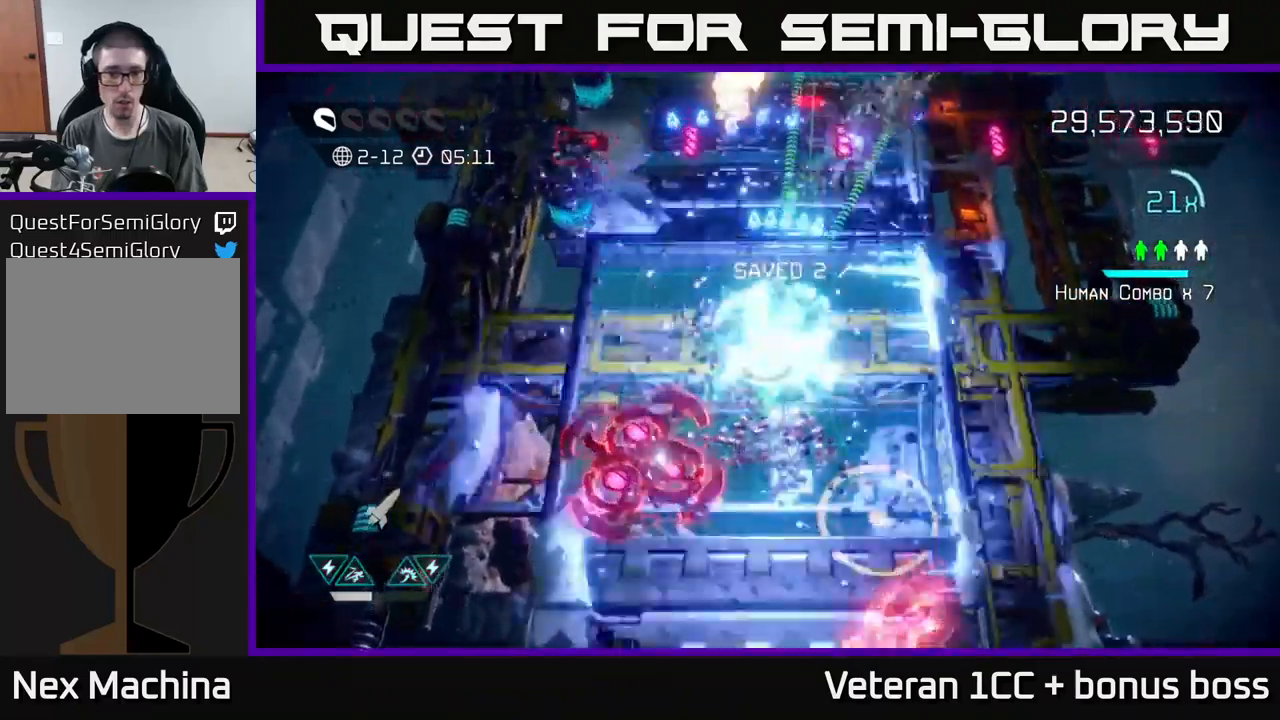
{"buttons": ["R2"], "left_stick": "up", "right_stick": "up-left", "events": [[16, "R2", "up"], [150, "R2", "down"], [233, "R2", "up"], [283, "R2", "down"], [300, "left_stick", "up"], [383, "R2", "up"], [450, "R2", "down"]]}
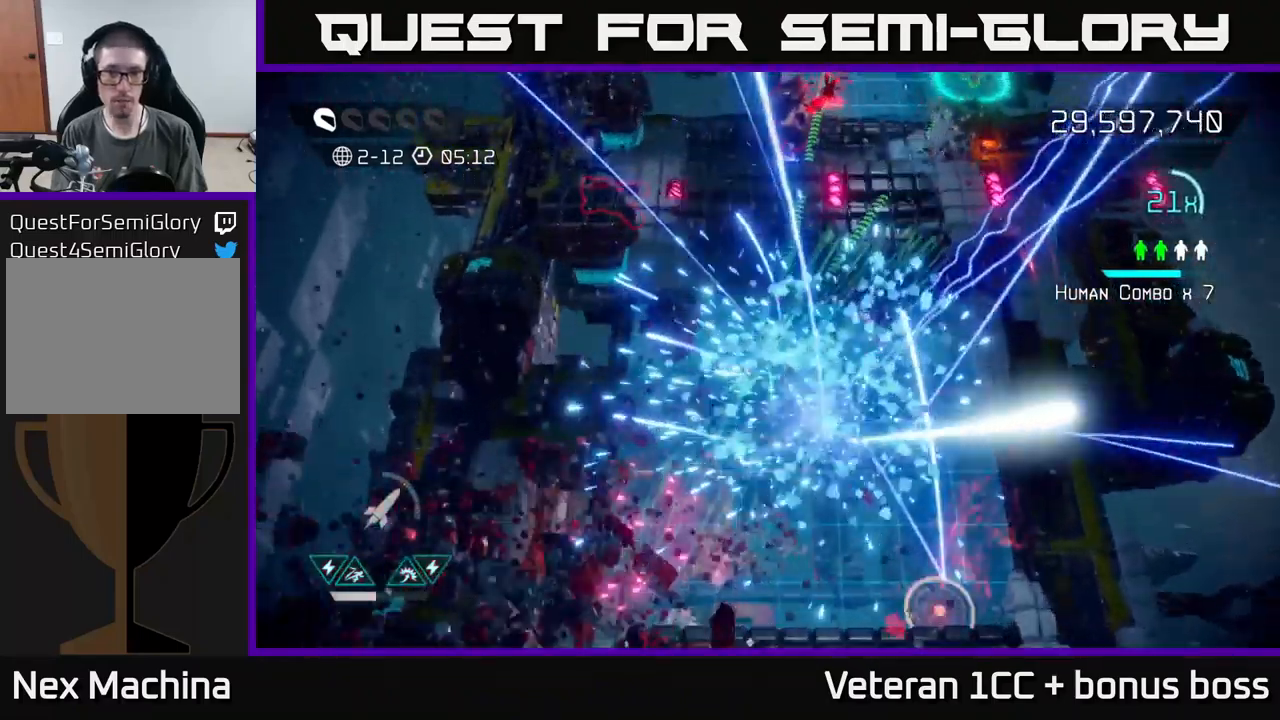
{"buttons": ["R2"], "left_stick": "down-left", "right_stick": "up-left", "events": [[83, "R2", "up"], [100, "R2", "down"], [200, "R2", "up"], [266, "R2", "down"], [283, "left_stick", "left"], [333, "left_stick", "down-left"], [383, "R2", "up"], [450, "R2", "down"]]}
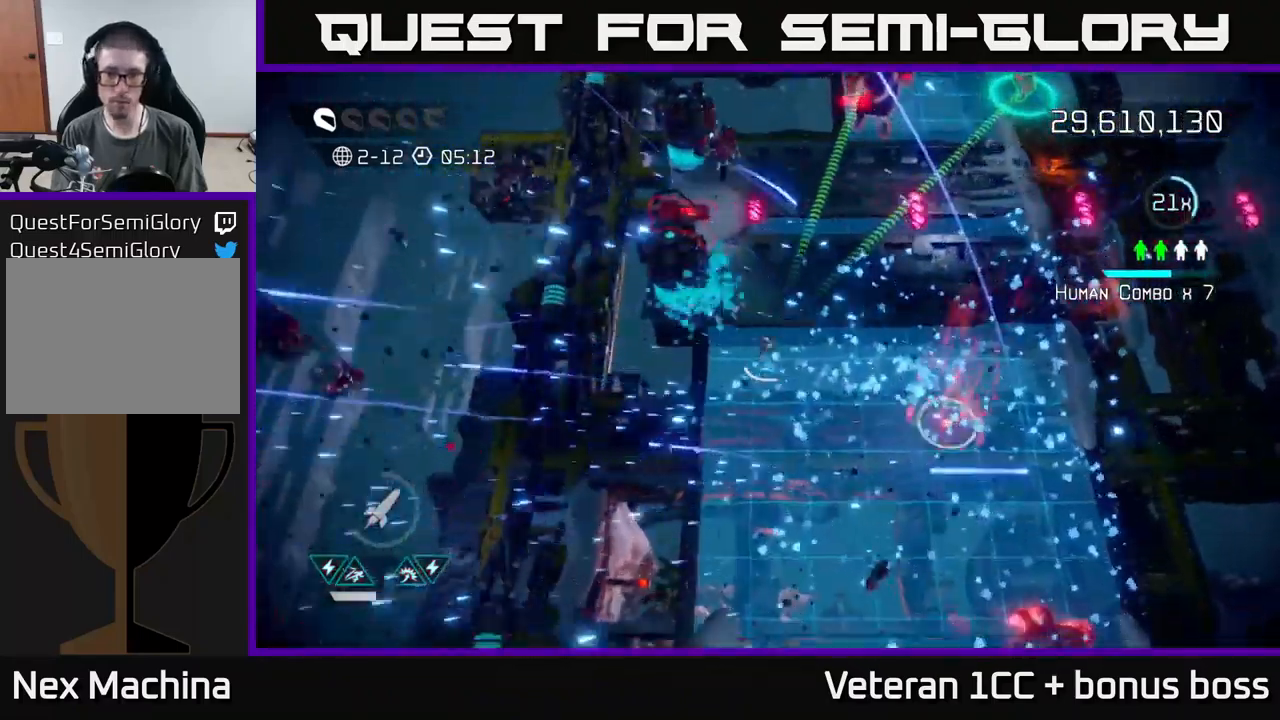
{"buttons": [], "left_stick": "up", "right_stick": "up-left", "events": [[33, "left_stick", "down-right"], [50, "R2", "up"], [100, "R2", "down"], [216, "R2", "up"], [250, "R2", "down"], [300, "left_stick", "up-right"], [366, "R2", "up"], [366, "left_stick", "up-left"], [433, "R2", "down"], [500, "R2", "up"], [500, "left_stick", "up"]]}
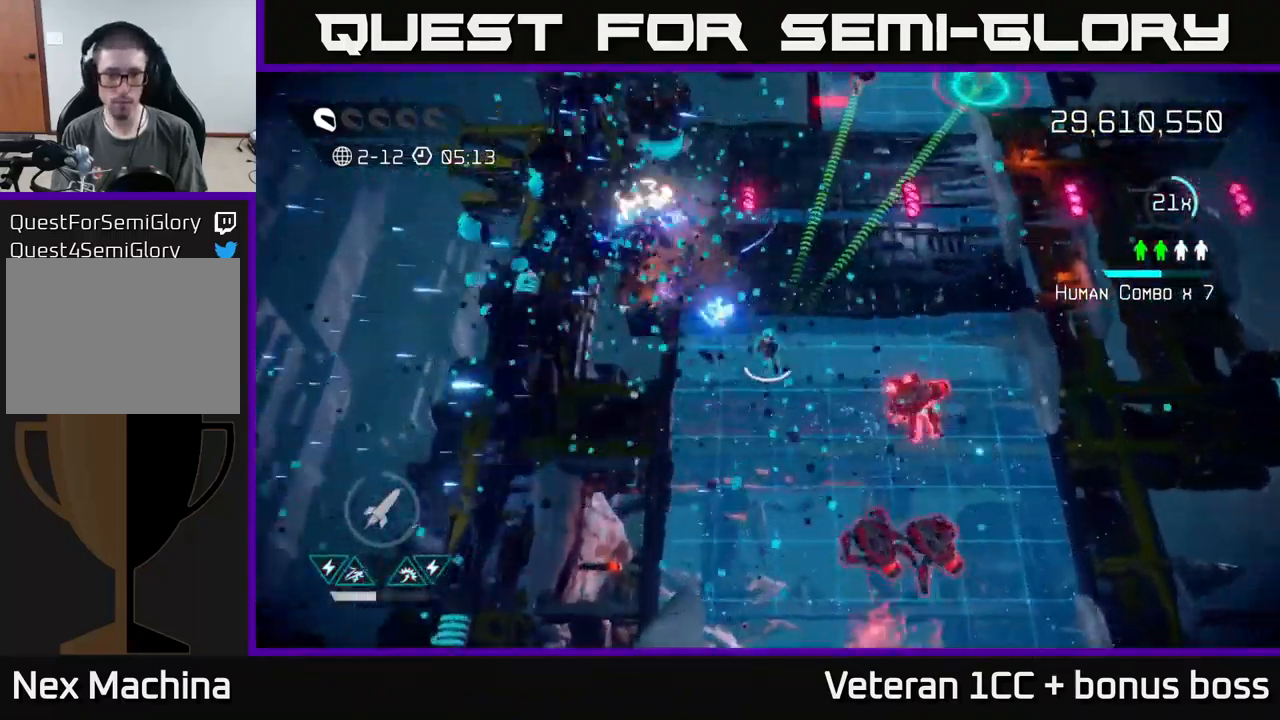
{"buttons": [], "left_stick": "down", "right_stick": "up-left", "events": [[66, "R2", "down"], [166, "R2", "up"], [216, "R2", "down"], [333, "R2", "up"], [383, "R2", "down"], [400, "left_stick", "down"], [466, "R2", "up"]]}
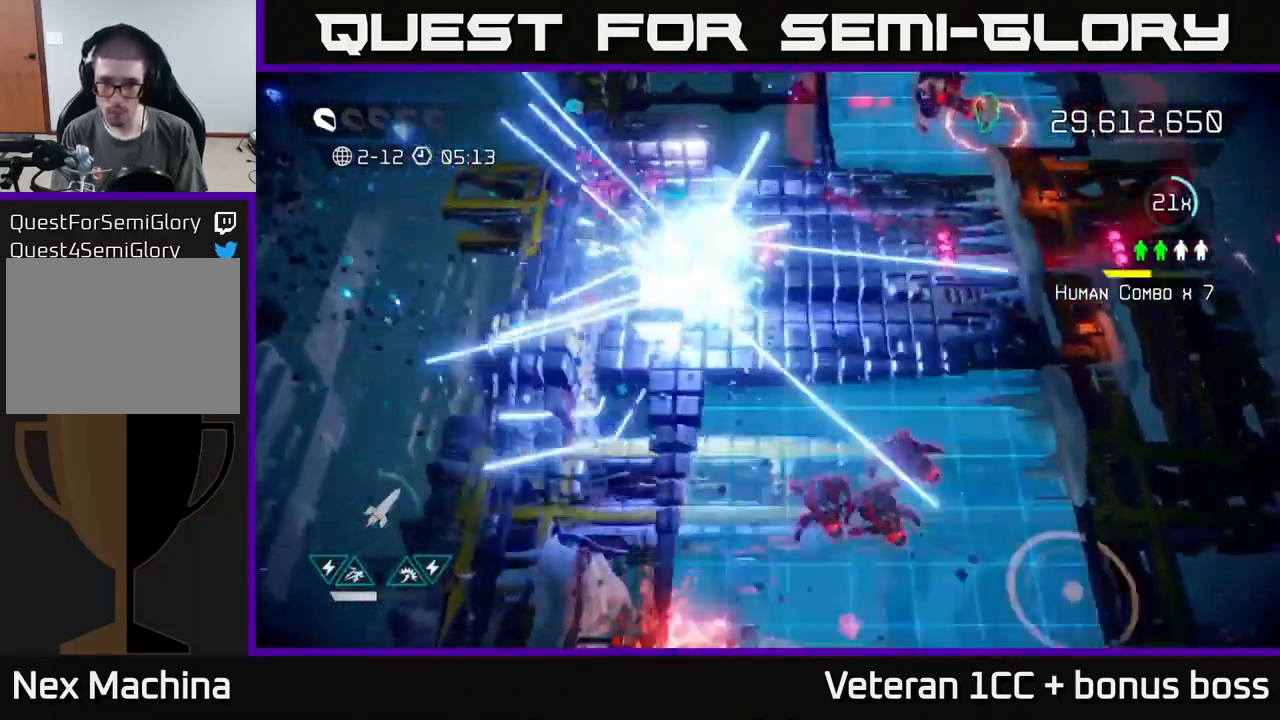
{"buttons": [], "left_stick": "up", "right_stick": "up", "events": [[50, "R2", "down"], [50, "left_stick", "left"], [116, "right_stick", "up"], [183, "R2", "up"], [233, "left_stick", "up-left"], [450, "left_stick", "up"]]}
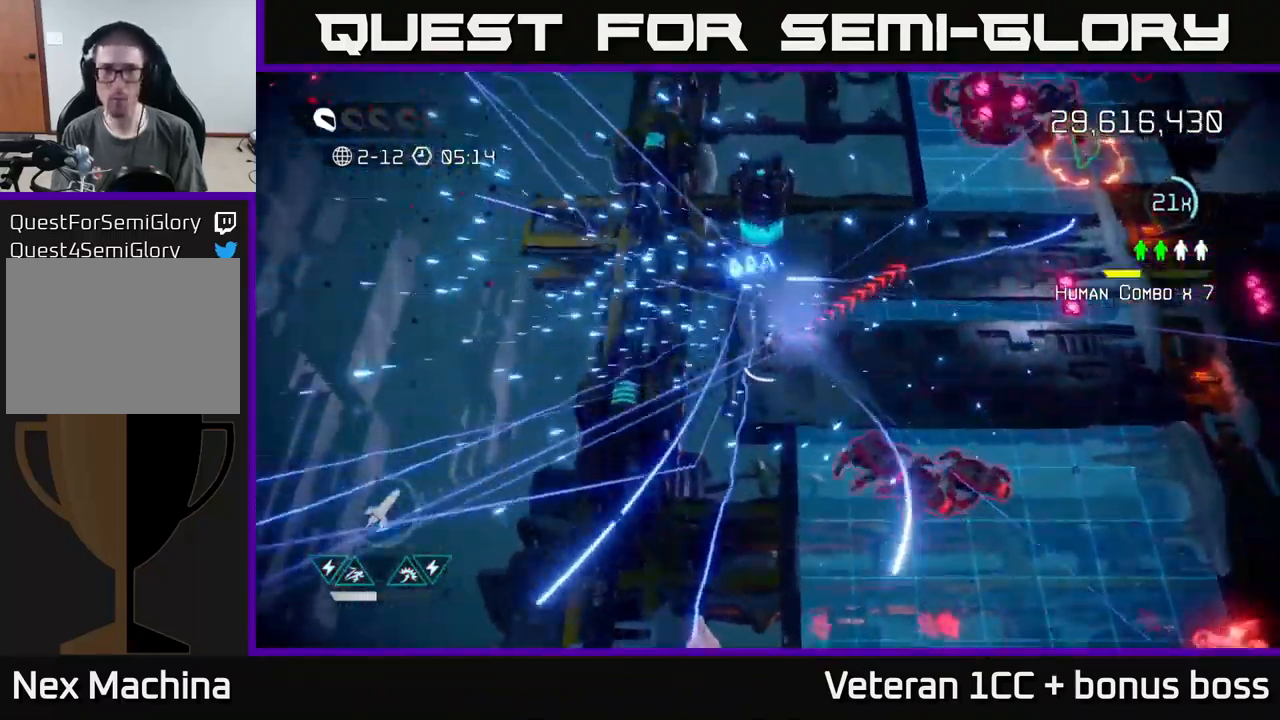
{"buttons": [], "left_stick": "up-right", "right_stick": "up-right", "events": [[283, "right_stick", "up-right"], [333, "left_stick", "up-right"]]}
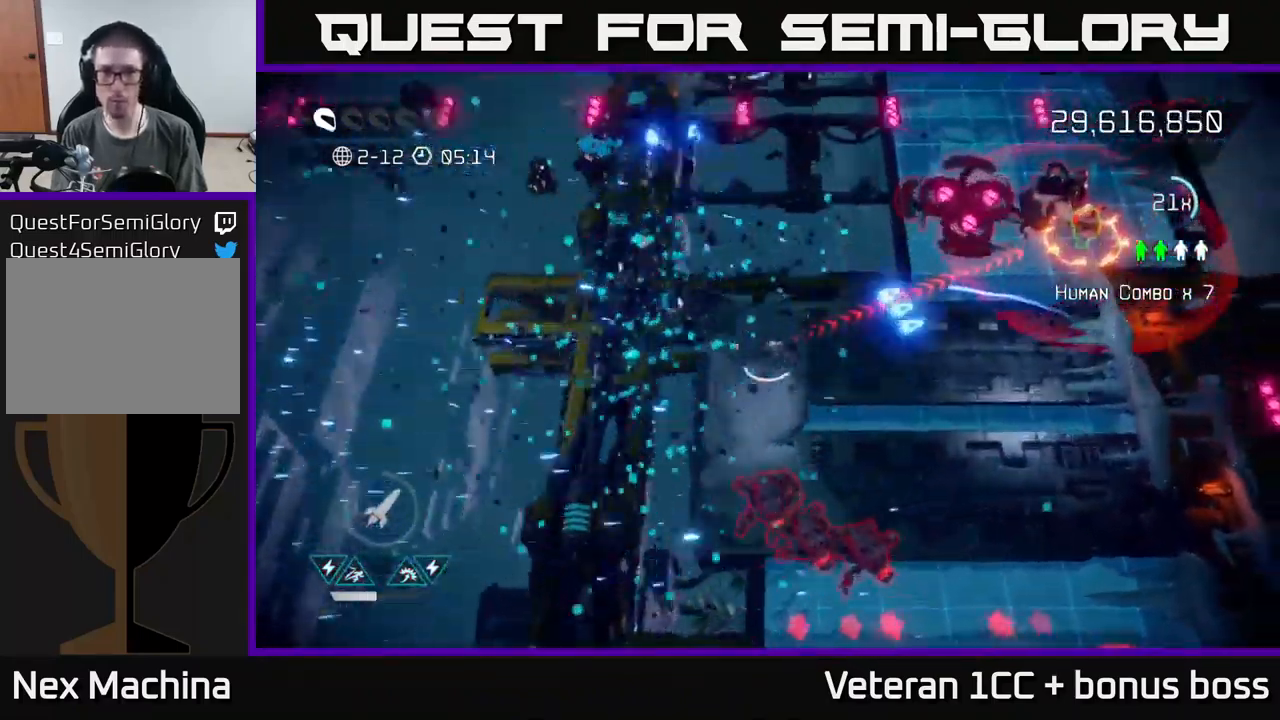
{"buttons": [], "left_stick": "right", "right_stick": "up-right", "events": [[66, "left_stick", "right"]]}
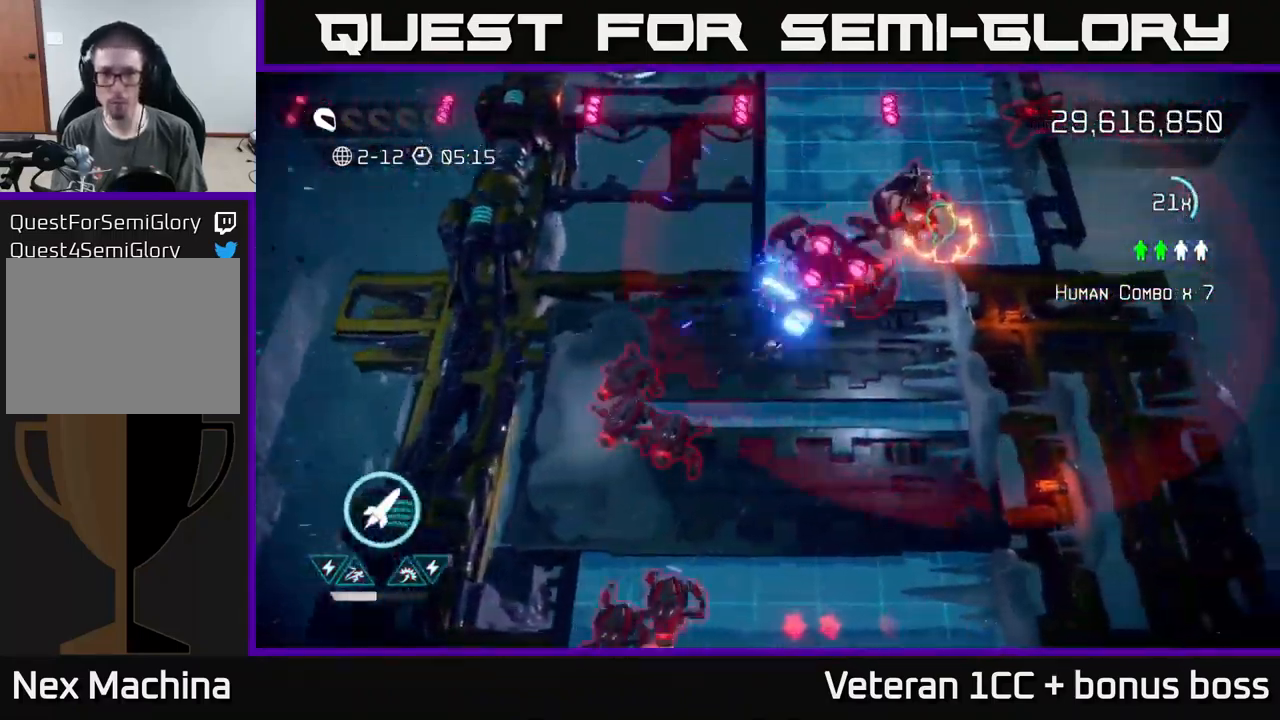
{"buttons": ["L2"], "left_stick": "up", "right_stick": "up", "events": [[66, "R2", "down"], [183, "R2", "up"], [250, "R2", "down"], [367, "R2", "up"], [383, "L2", "down"], [417, "right_stick", "up"], [483, "left_stick", "up"]]}
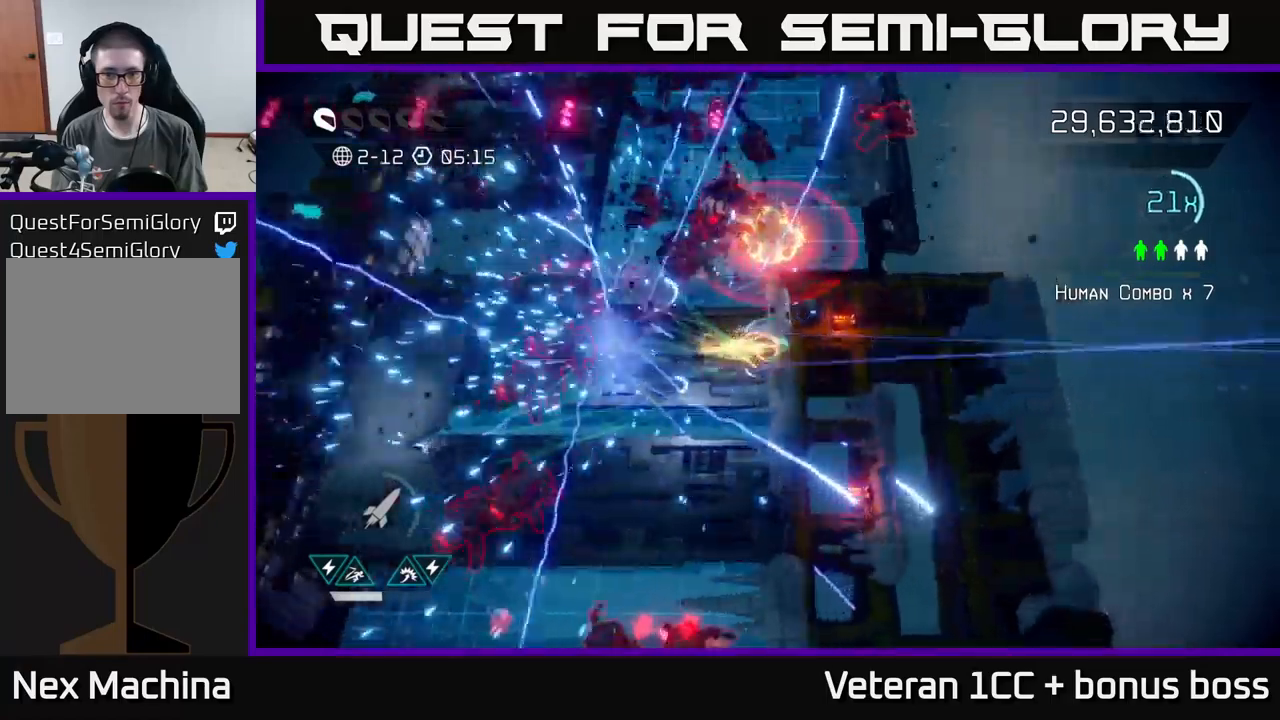
{"buttons": [], "left_stick": "up", "right_stick": "right", "events": [[17, "L2", "up"], [150, "L2", "down"], [217, "left_stick", "left"], [267, "L2", "up"], [267, "right_stick", "up-right"], [317, "L2", "down"], [333, "left_stick", "up-left"], [433, "L2", "up"], [433, "left_stick", "up"], [450, "right_stick", "right"]]}
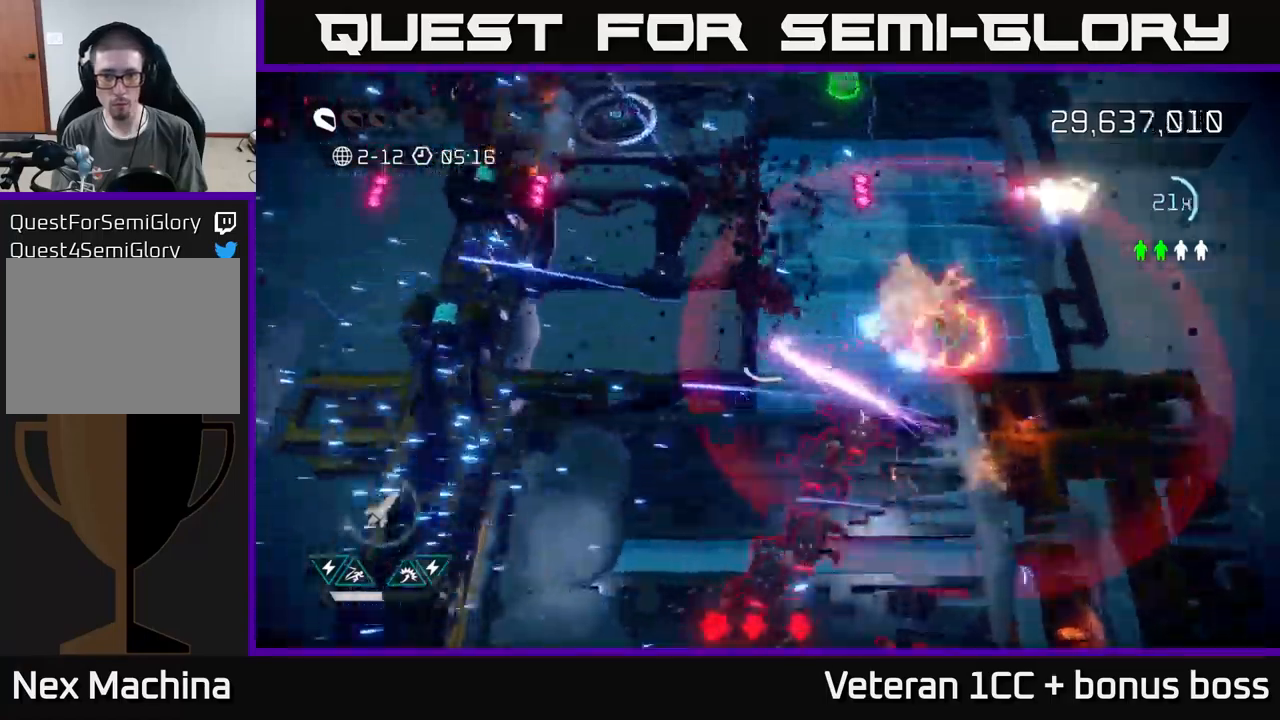
{"buttons": [], "left_stick": "up-right", "right_stick": "down-right", "events": [[117, "right_stick", "down-right"], [183, "left_stick", "up-right"]]}
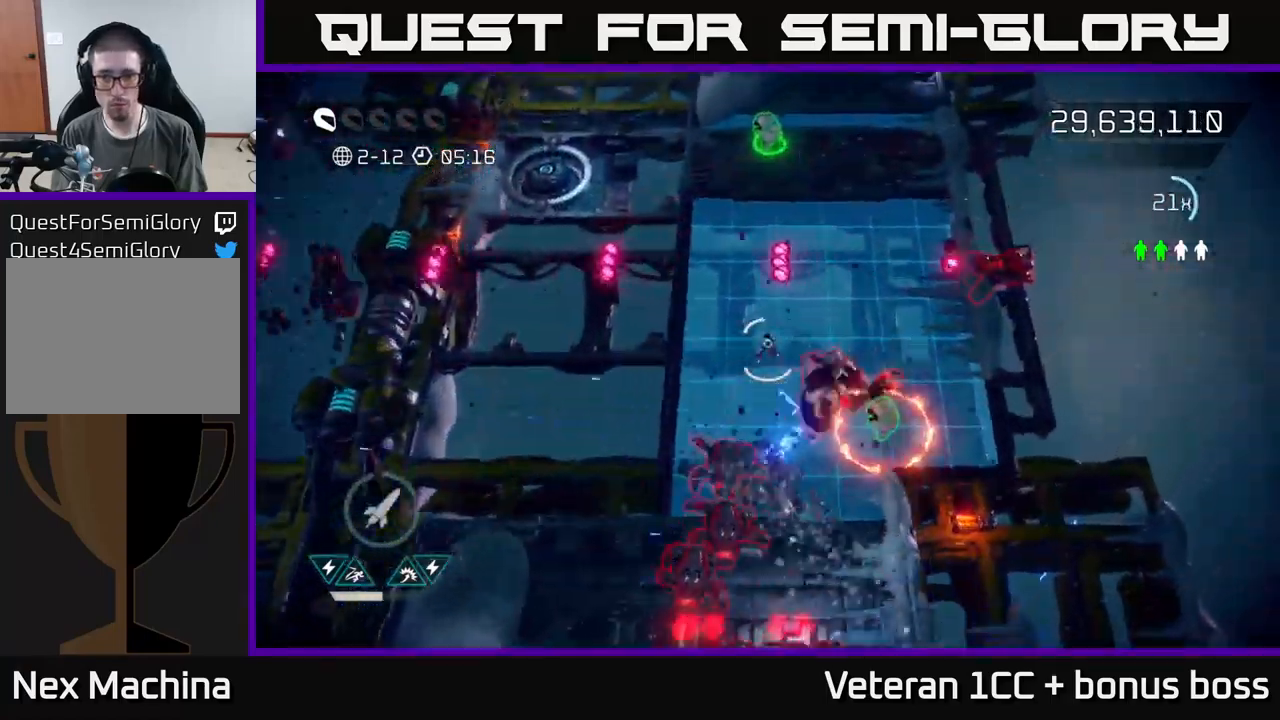
{"buttons": [], "left_stick": "down-right", "right_stick": "down-left", "events": [[83, "right_stick", "down"], [133, "left_stick", "right"], [367, "right_stick", "down-left"], [433, "left_stick", "down-right"]]}
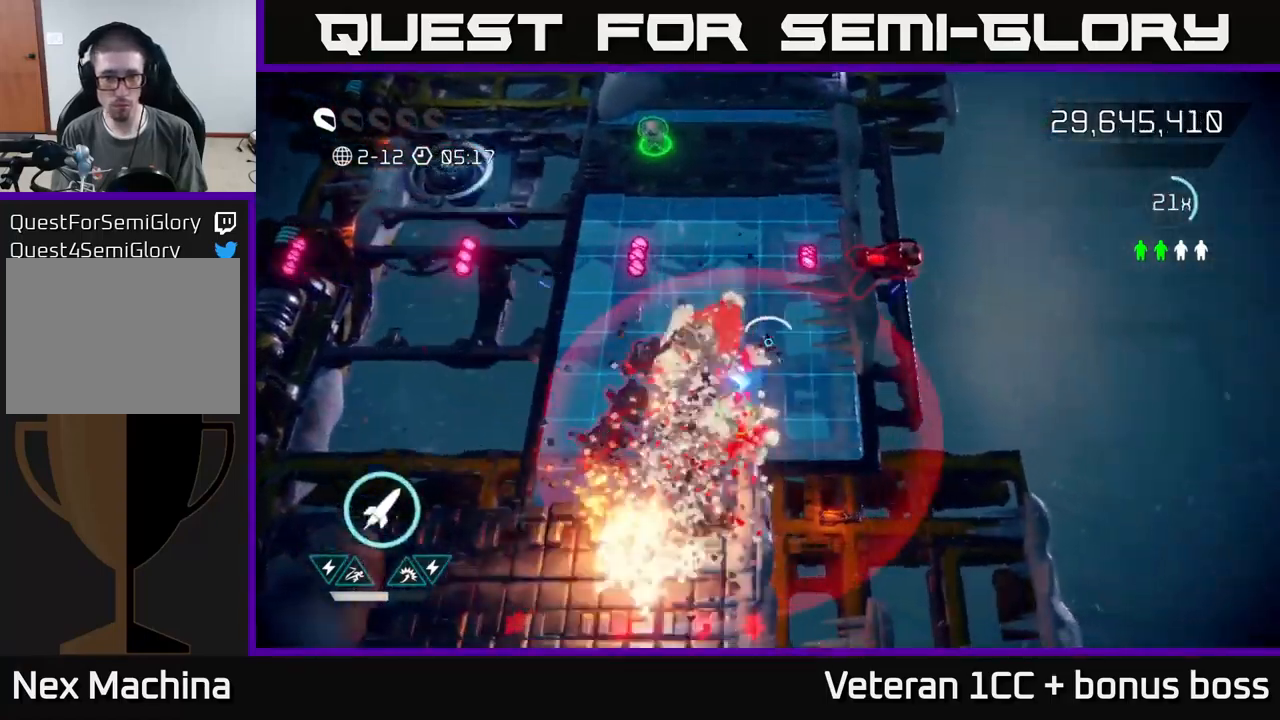
{"buttons": [], "left_stick": "down-left", "right_stick": "right", "events": [[133, "left_stick", "down-left"], [167, "L2", "down"], [283, "L2", "up"], [350, "L2", "down"], [450, "L2", "up"], [450, "right_stick", "right"]]}
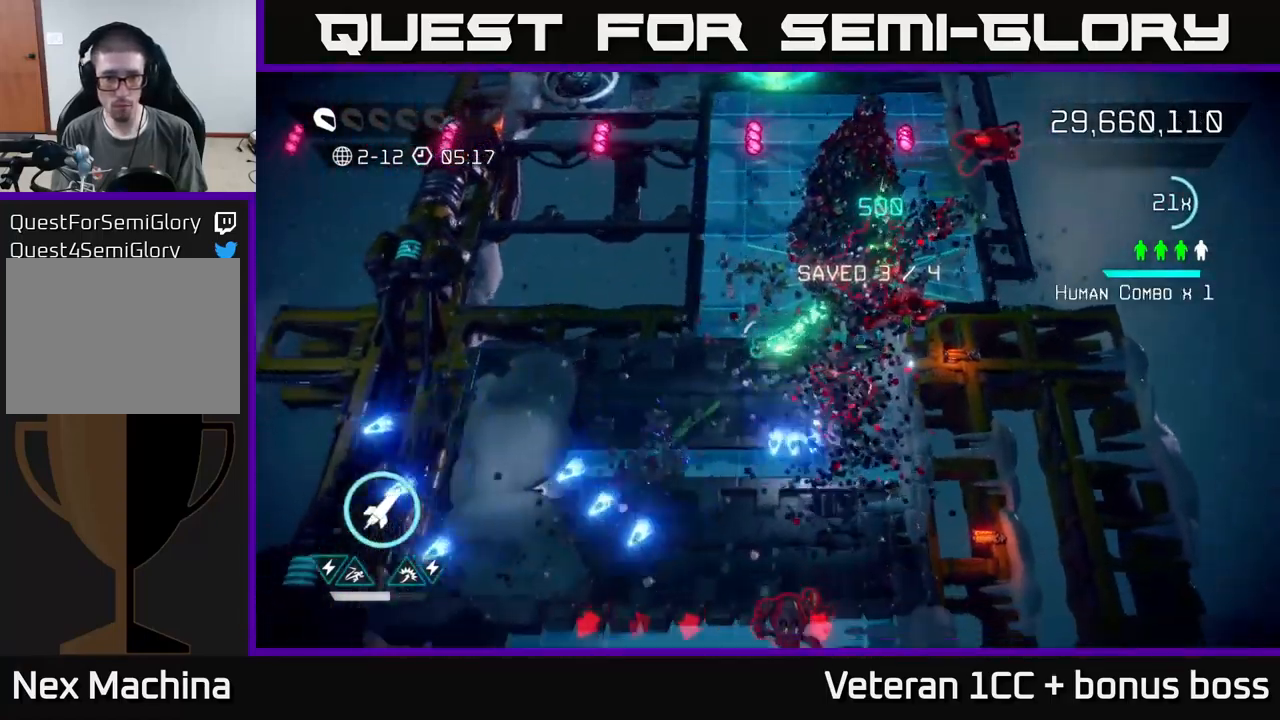
{"buttons": [], "left_stick": "down-left", "right_stick": "up-right", "events": [[33, "right_stick", "up-right"], [100, "left_stick", "left"], [150, "right_stick", "right"], [300, "left_stick", "down-left"], [383, "right_stick", "up-right"]]}
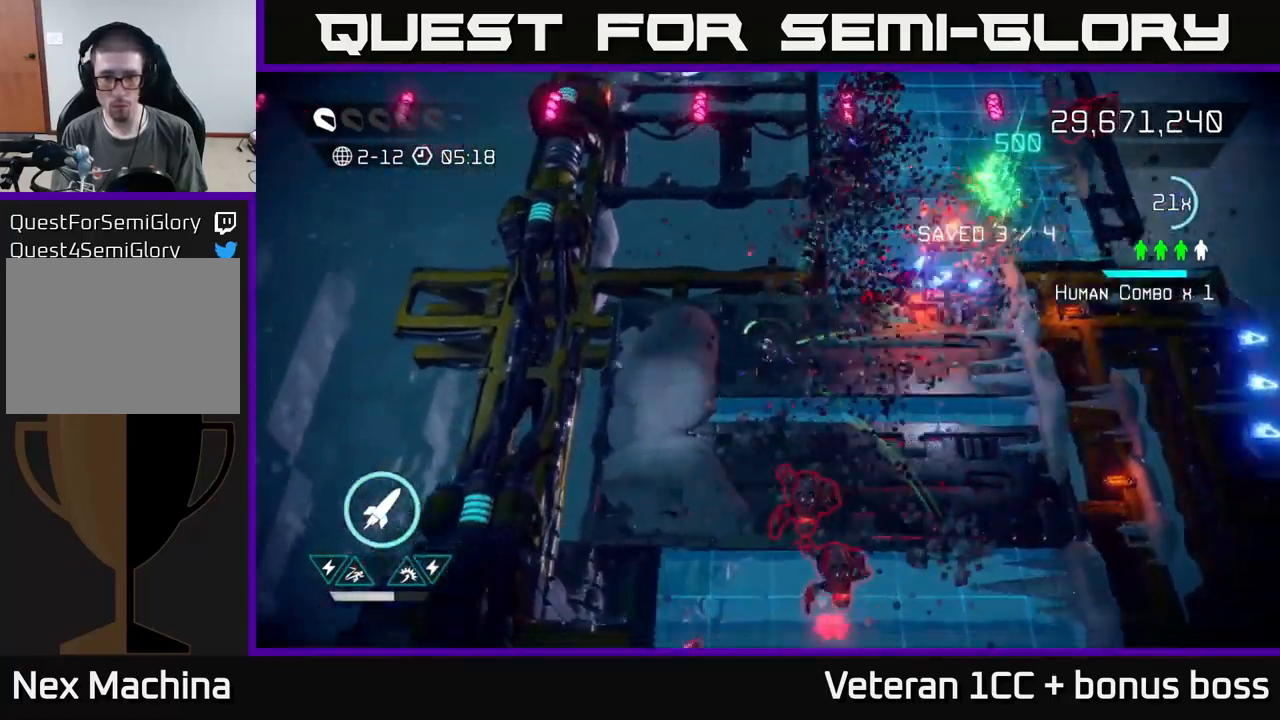
{"buttons": [], "left_stick": "down-right", "right_stick": "down", "events": [[67, "right_stick", "down-right"], [117, "left_stick", "center"], [400, "left_stick", "right"], [417, "right_stick", "down"], [450, "left_stick", "down-right"]]}
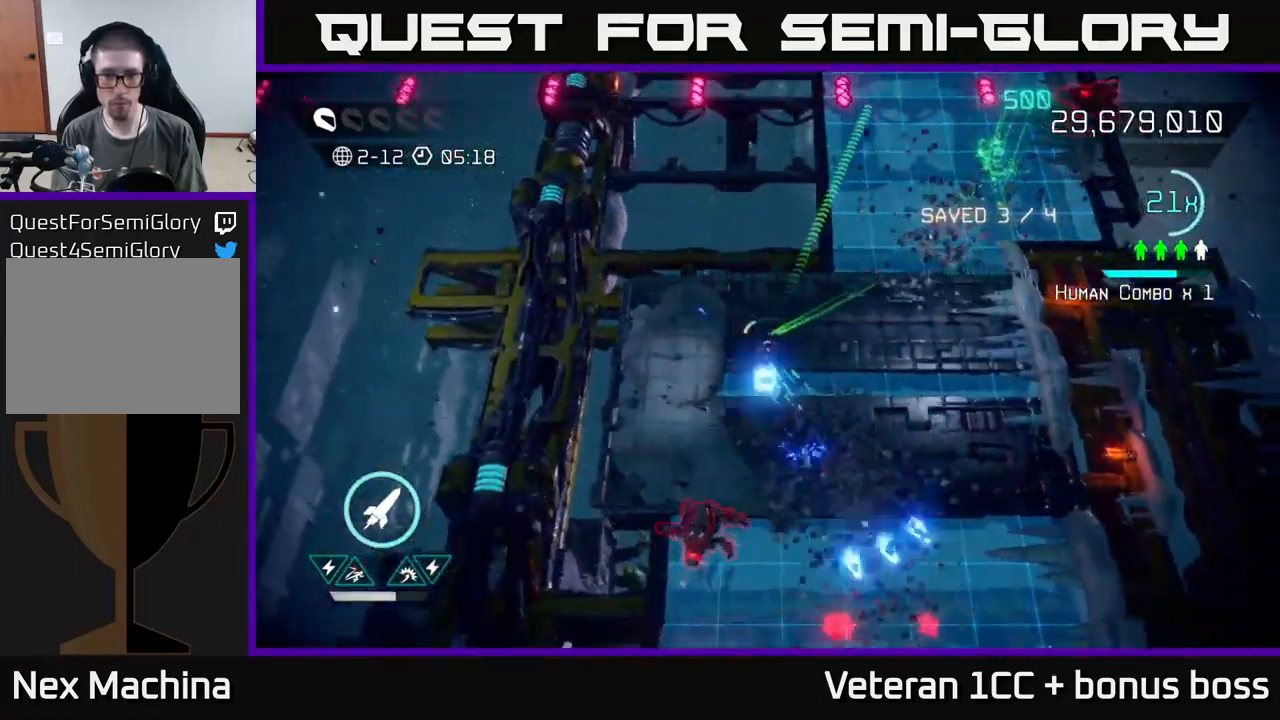
{"buttons": [], "left_stick": "down-right", "right_stick": "down", "events": [[250, "left_stick", "down"], [400, "left_stick", "down-right"]]}
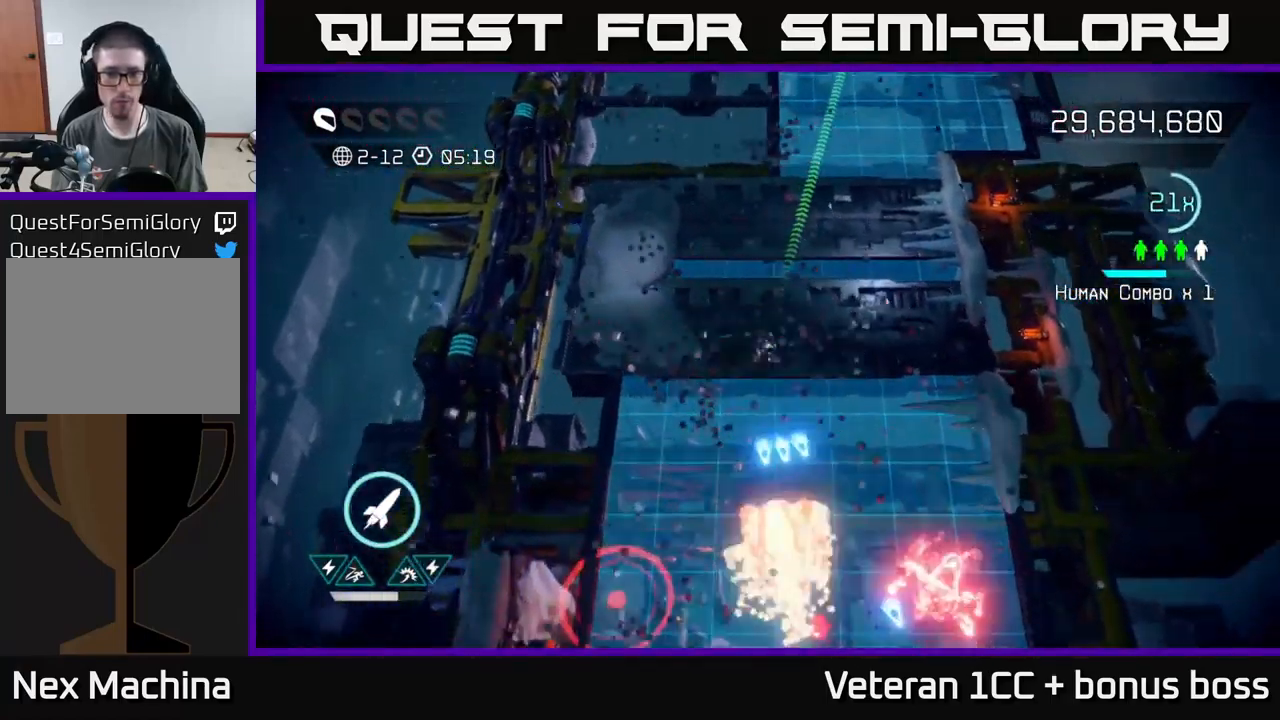
{"buttons": [], "left_stick": "right", "right_stick": "down", "events": [[33, "left_stick", "down"], [217, "left_stick", "up-right"], [350, "left_stick", "right"]]}
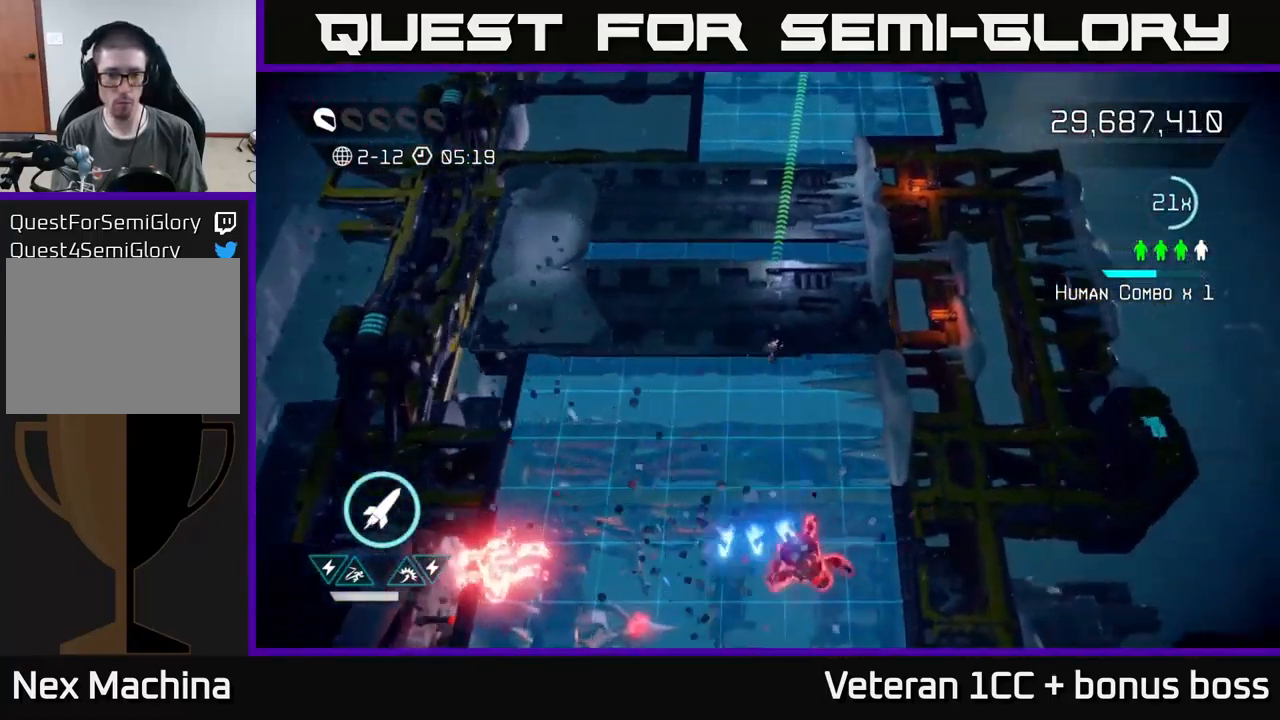
{"buttons": [], "left_stick": "up", "right_stick": "down-left", "events": [[100, "left_stick", "up"], [117, "right_stick", "down-left"]]}
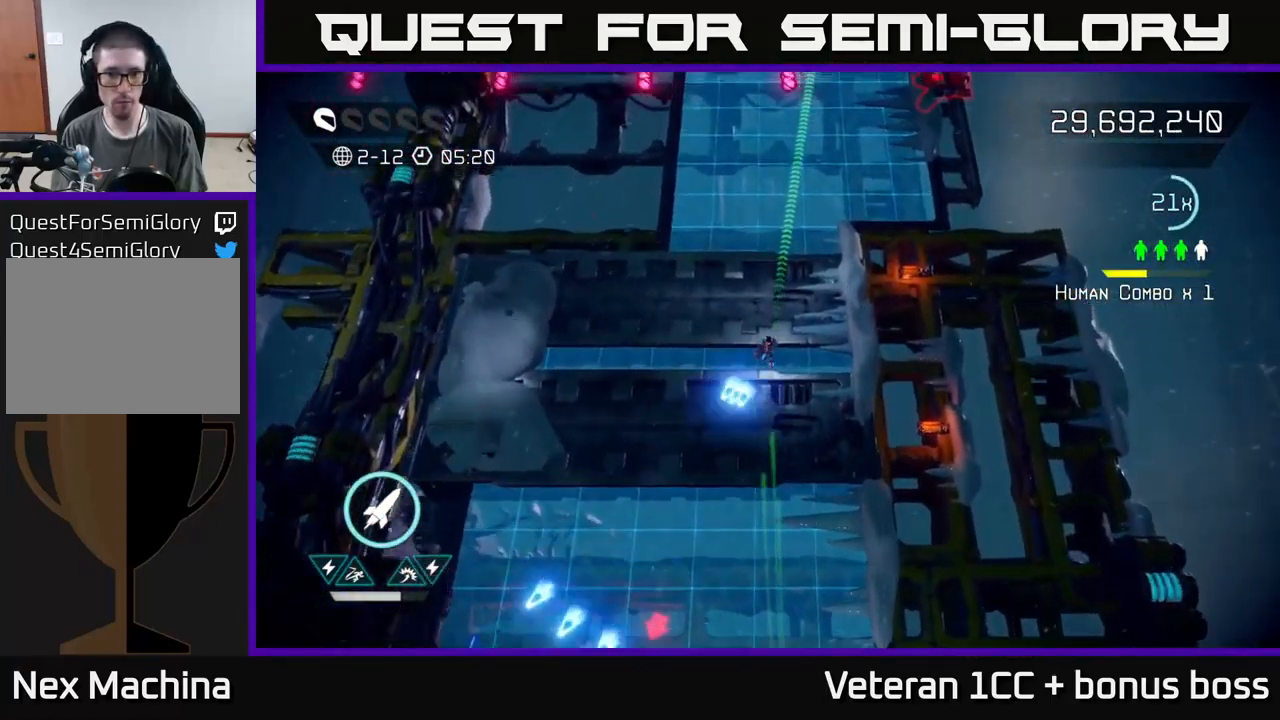
{"buttons": [], "left_stick": "up-right", "right_stick": "up-right", "events": [[167, "right_stick", "up-right"], [483, "left_stick", "up-right"]]}
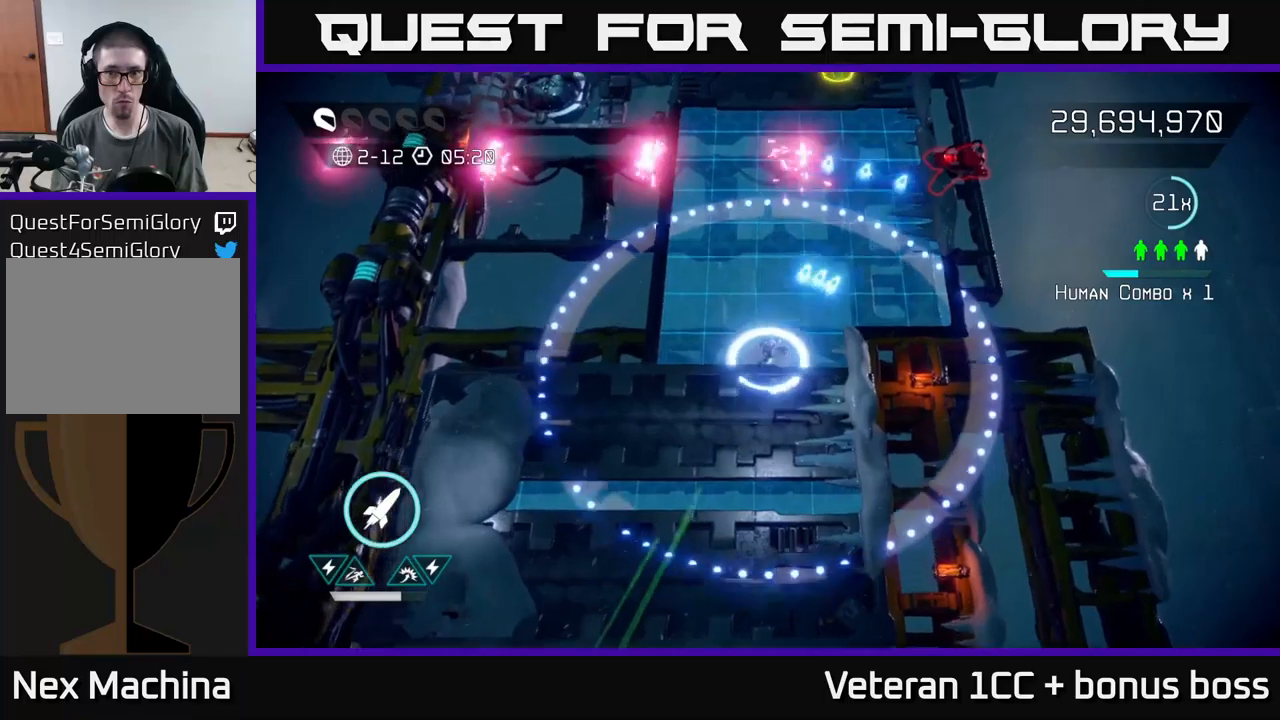
{"buttons": [], "left_stick": "up-right", "right_stick": "up-right", "events": []}
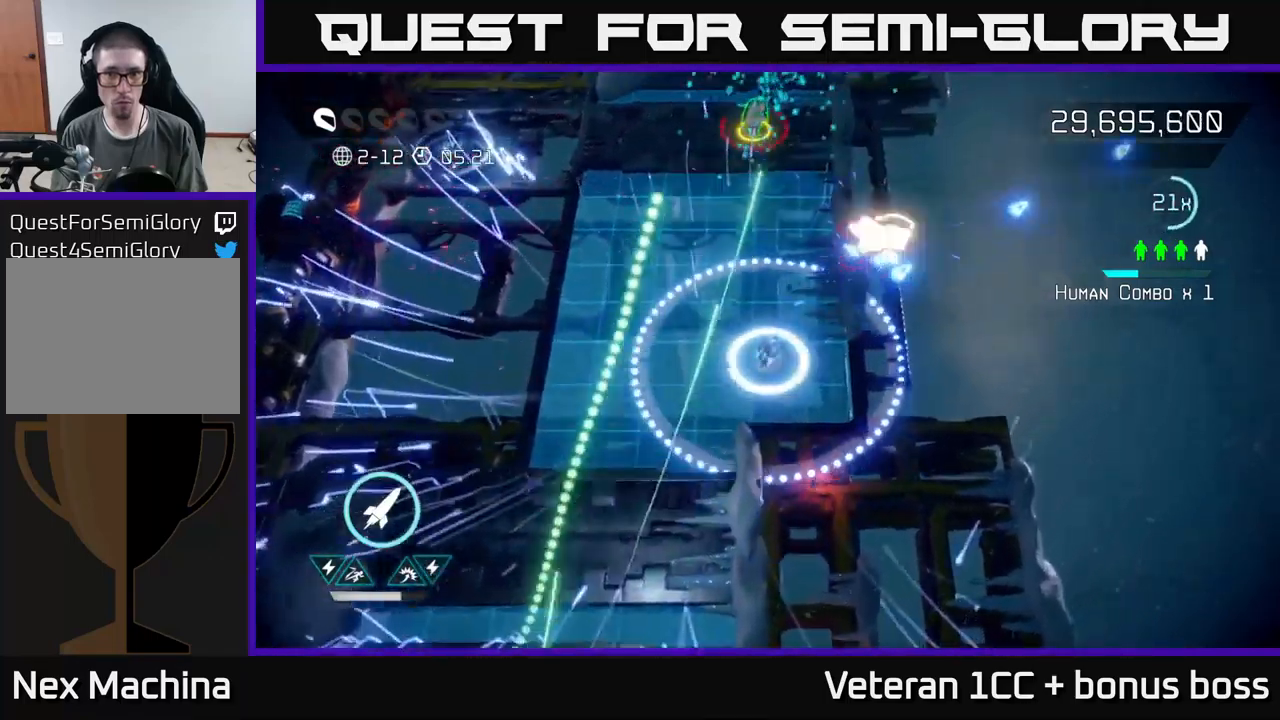
{"buttons": ["L2"], "left_stick": "up", "right_stick": "up-right", "events": [[184, "left_stick", "up"], [450, "L2", "down"]]}
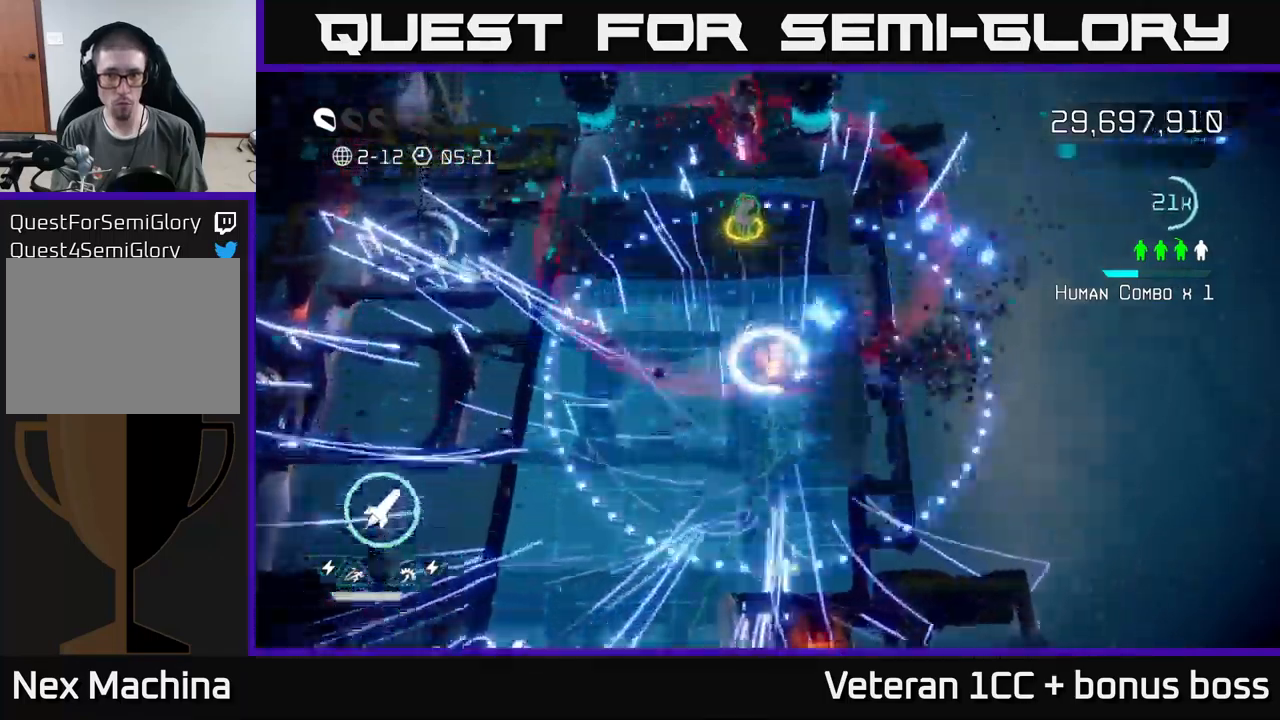
{"buttons": [], "left_stick": "down-right", "right_stick": "left", "events": [[84, "L2", "up"], [117, "L2", "down"], [250, "L2", "up"], [434, "left_stick", "right"], [500, "left_stick", "down-right"], [500, "right_stick", "left"]]}